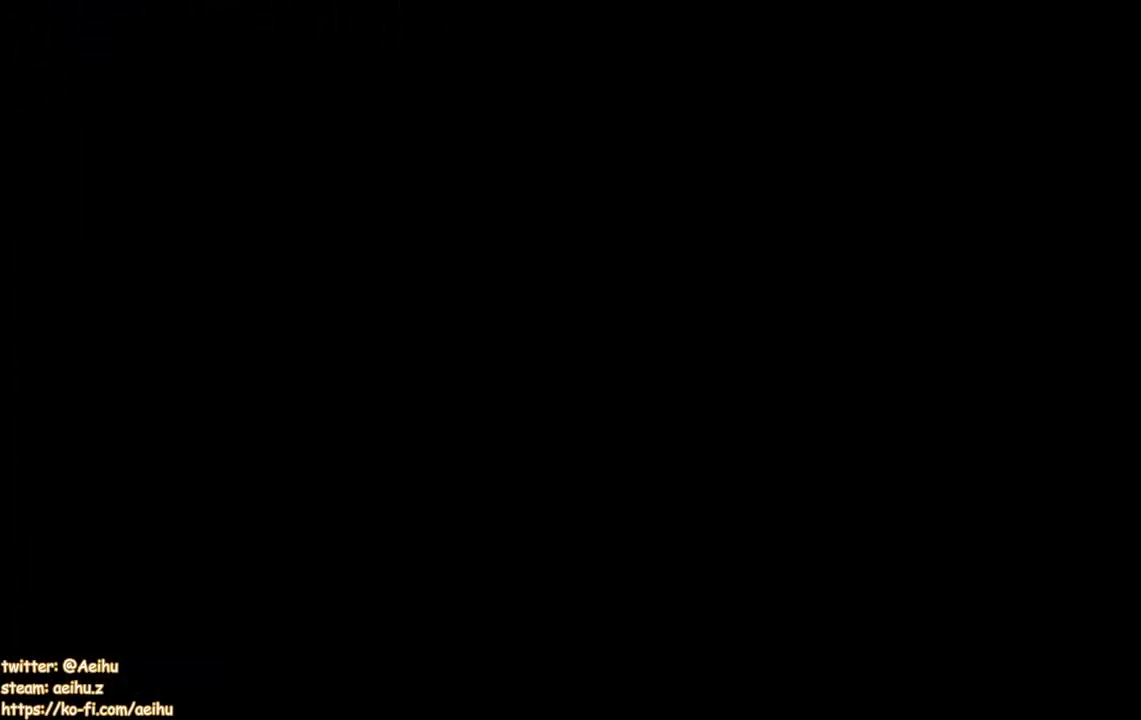
Gameplay with a controller (PlayStation layout); each line is a JSON object with the inputs held at the frame after it. "events" lists button and stick changes between this image and that frame as [ms after this image, input, new state], when the widget could be followed in between. Not read: L3 R3 left_stick right_stick.
{"buttons": [], "events": [[83, "CROSS", "up"]]}
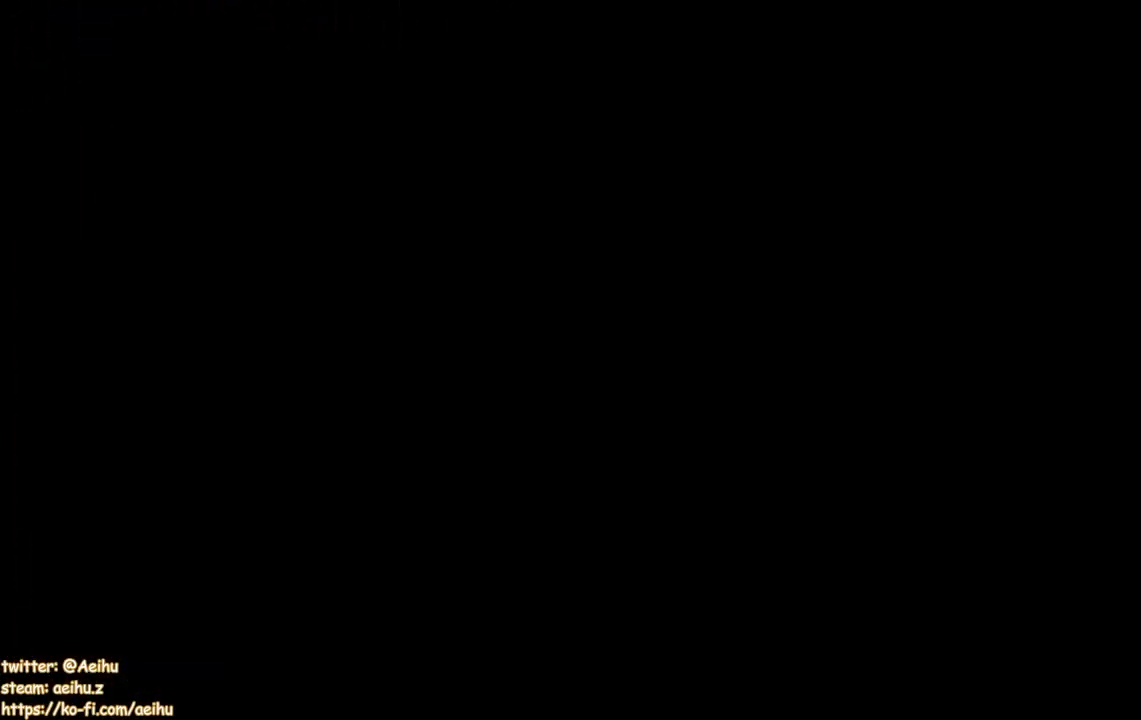
{"buttons": [], "events": []}
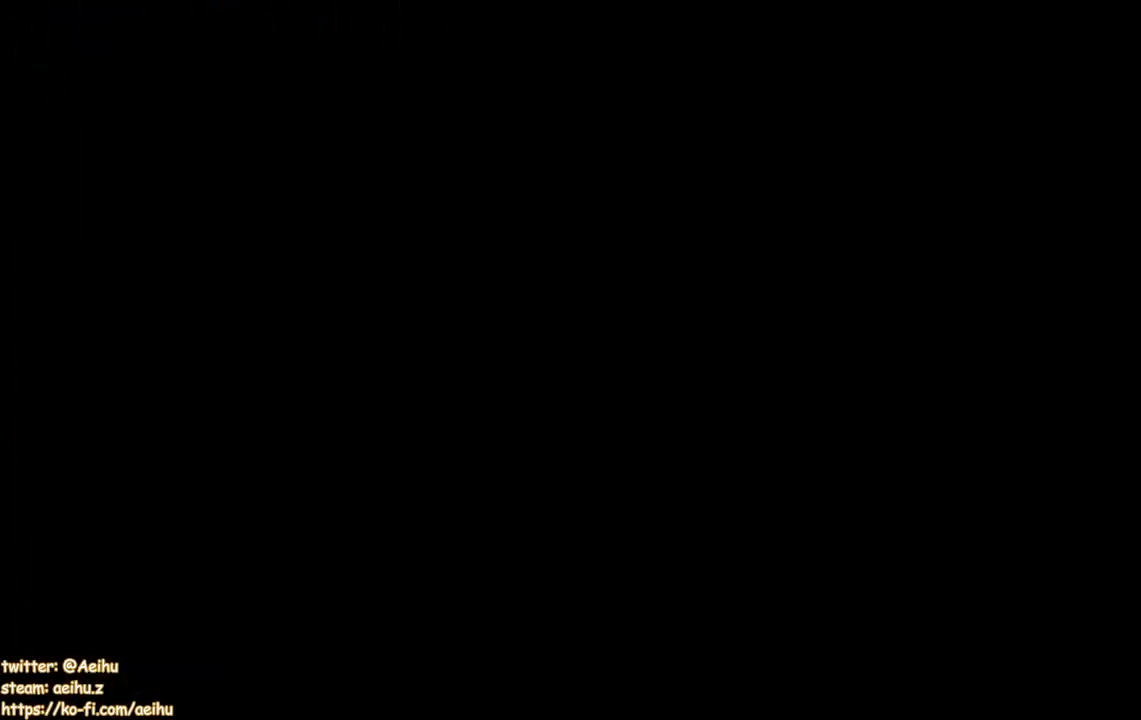
{"buttons": [], "events": []}
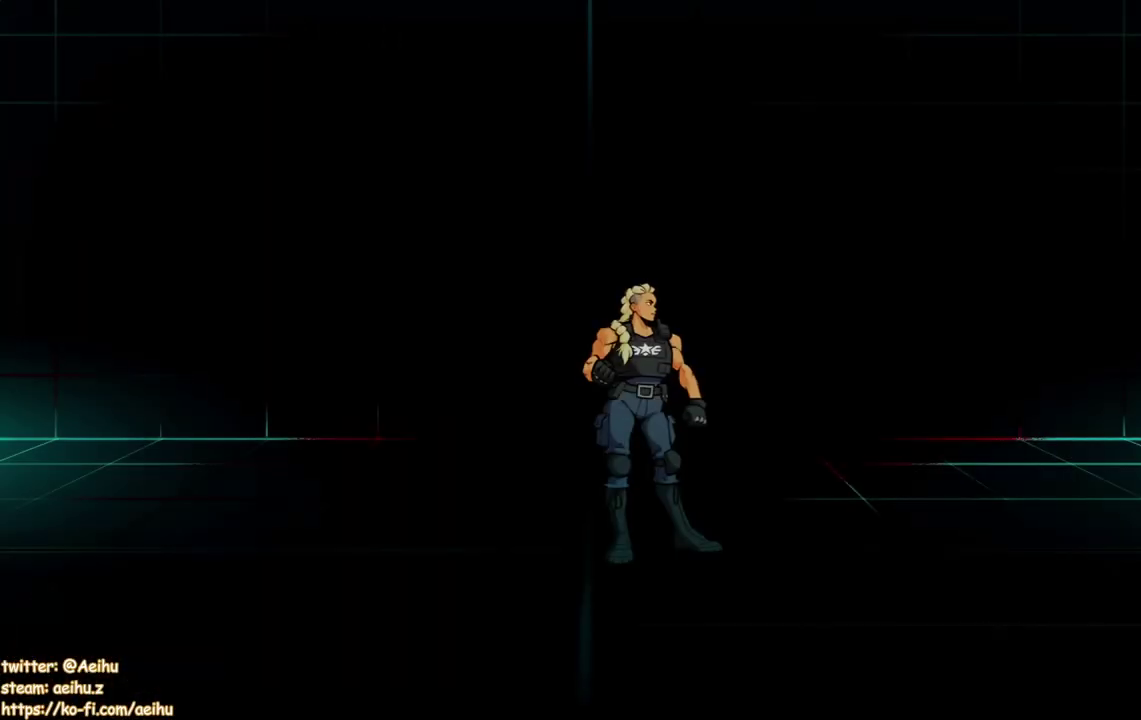
{"buttons": [], "events": []}
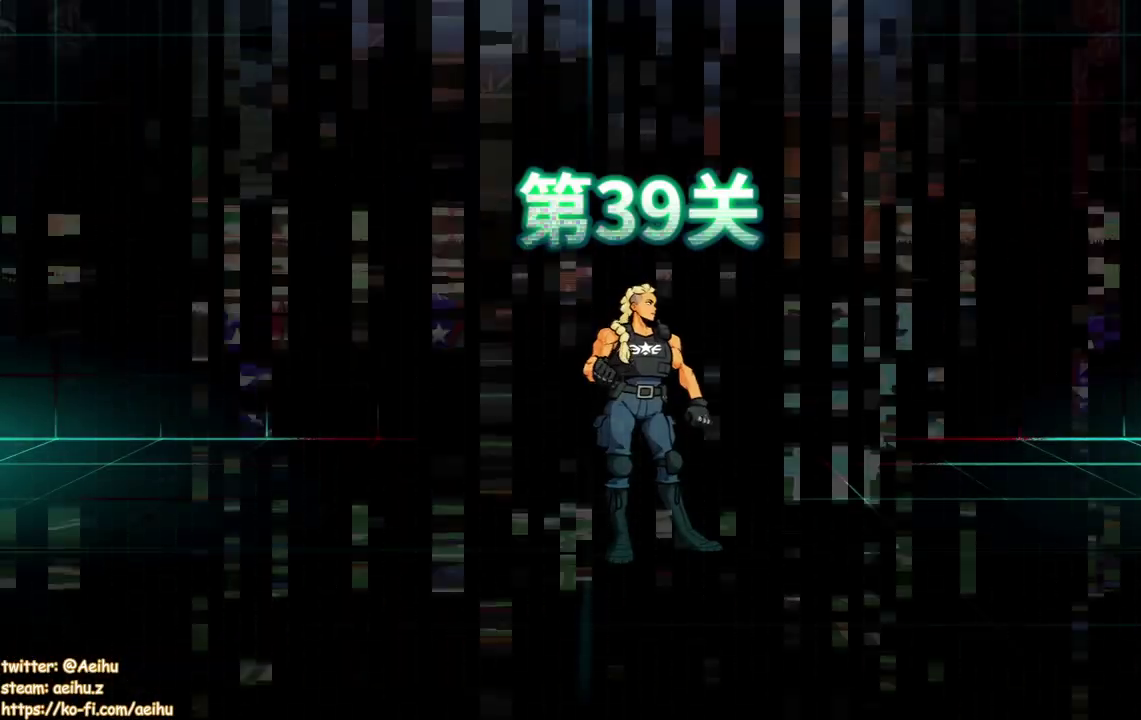
{"buttons": [], "events": []}
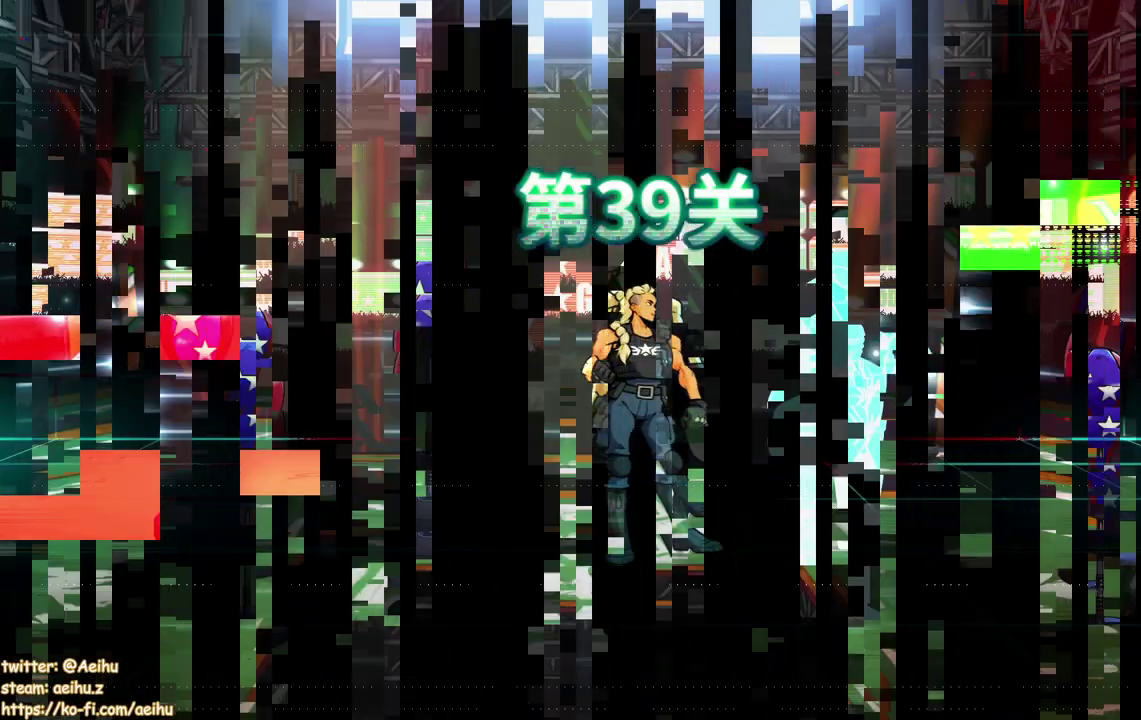
{"buttons": [], "events": []}
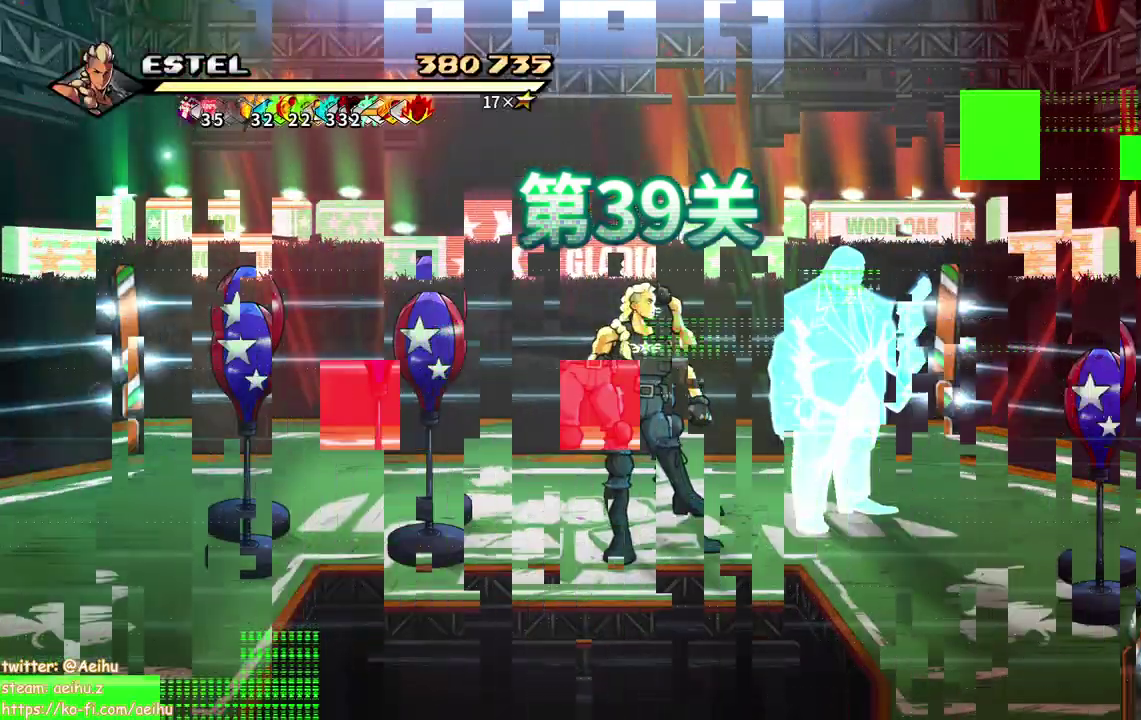
{"buttons": ["SQUARE"], "events": [[167, "DPAD_LEFT", "down"], [417, "SQUARE", "down"], [467, "DPAD_LEFT", "up"]]}
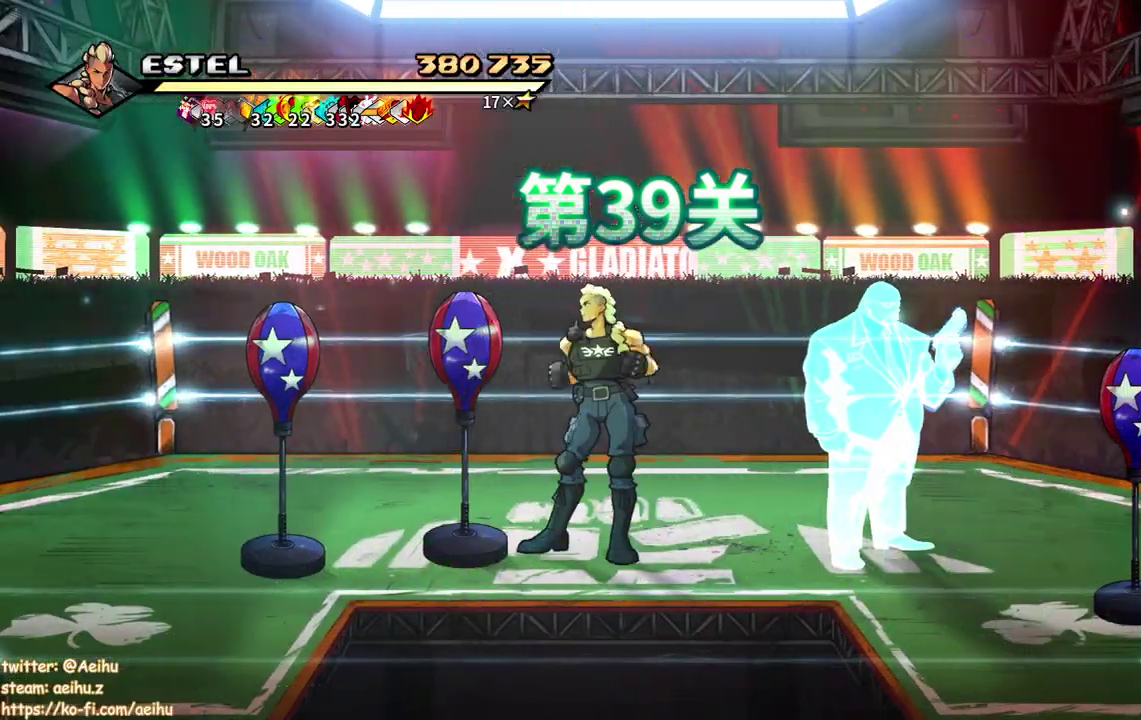
{"buttons": ["CROSS", "SQUARE", "DPAD_LEFT"], "events": [[33, "SQUARE", "up"], [100, "DPAD_LEFT", "down"], [233, "CROSS", "down"], [300, "SQUARE", "down"]]}
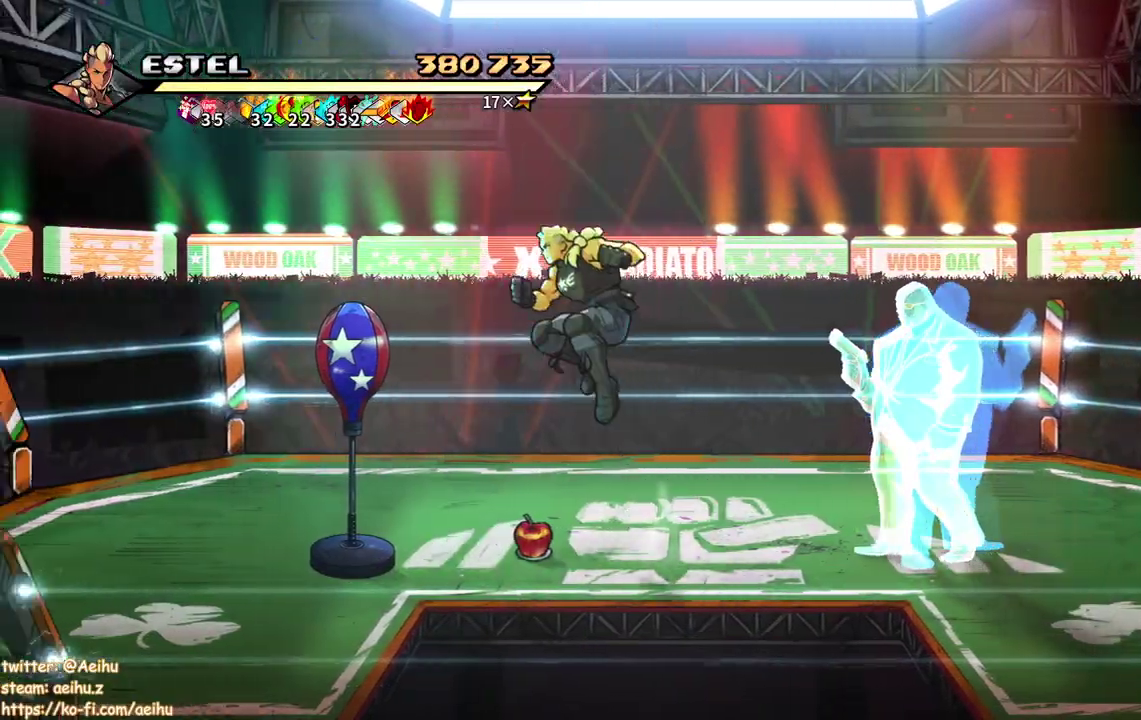
{"buttons": ["CROSS"], "events": [[83, "DPAD_LEFT", "up"], [117, "SQUARE", "up"]]}
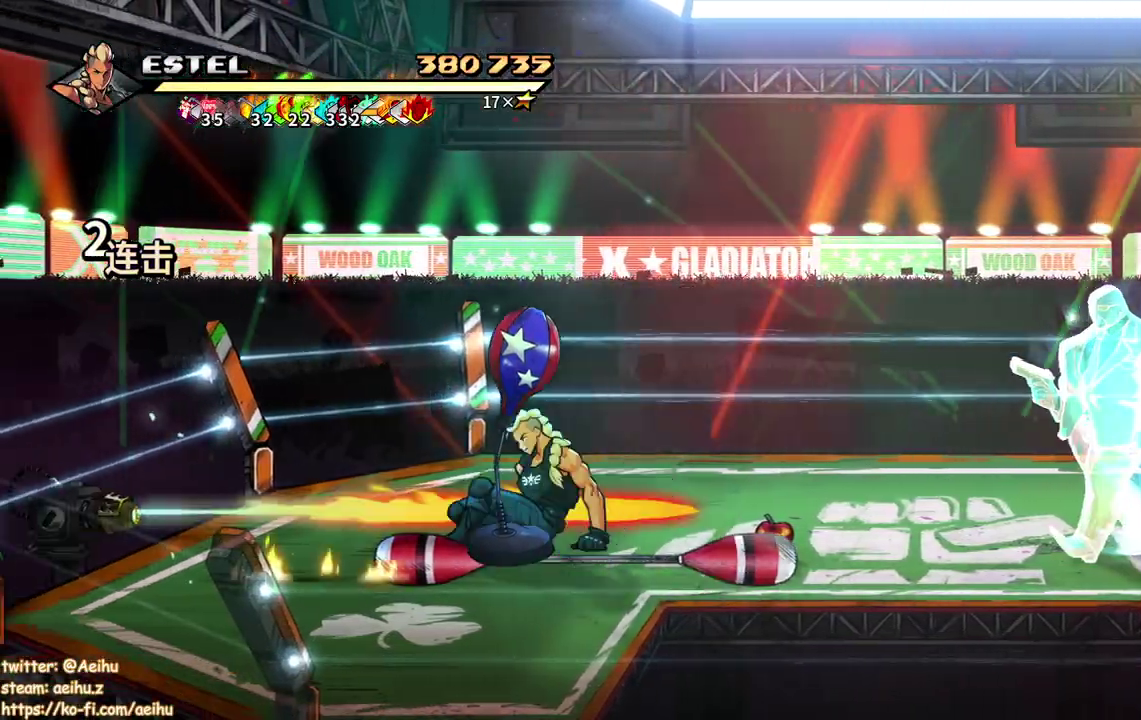
{"buttons": ["CROSS", "DPAD_UP", "DPAD_RIGHT"], "events": [[100, "DPAD_RIGHT", "down"], [467, "DPAD_UP", "down"]]}
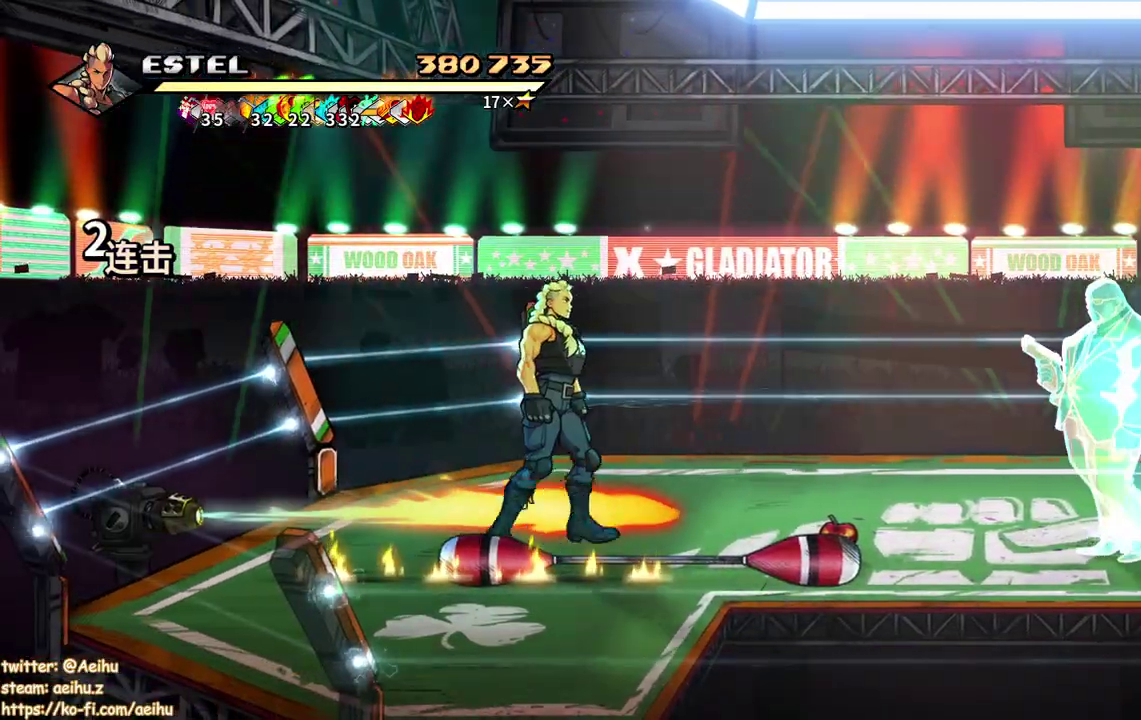
{"buttons": ["CROSS", "DPAD_RIGHT"], "events": [[133, "DPAD_UP", "up"]]}
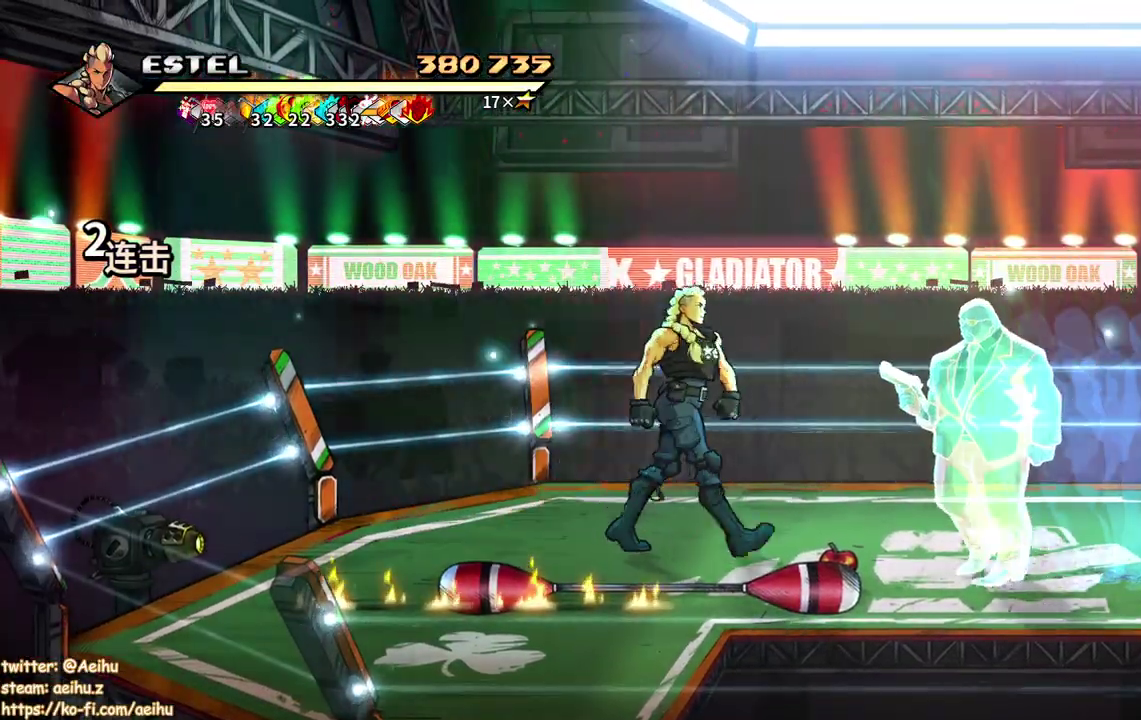
{"buttons": ["CROSS", "DPAD_RIGHT"], "events": [[233, "DPAD_DOWN", "down"], [283, "DPAD_DOWN", "up"]]}
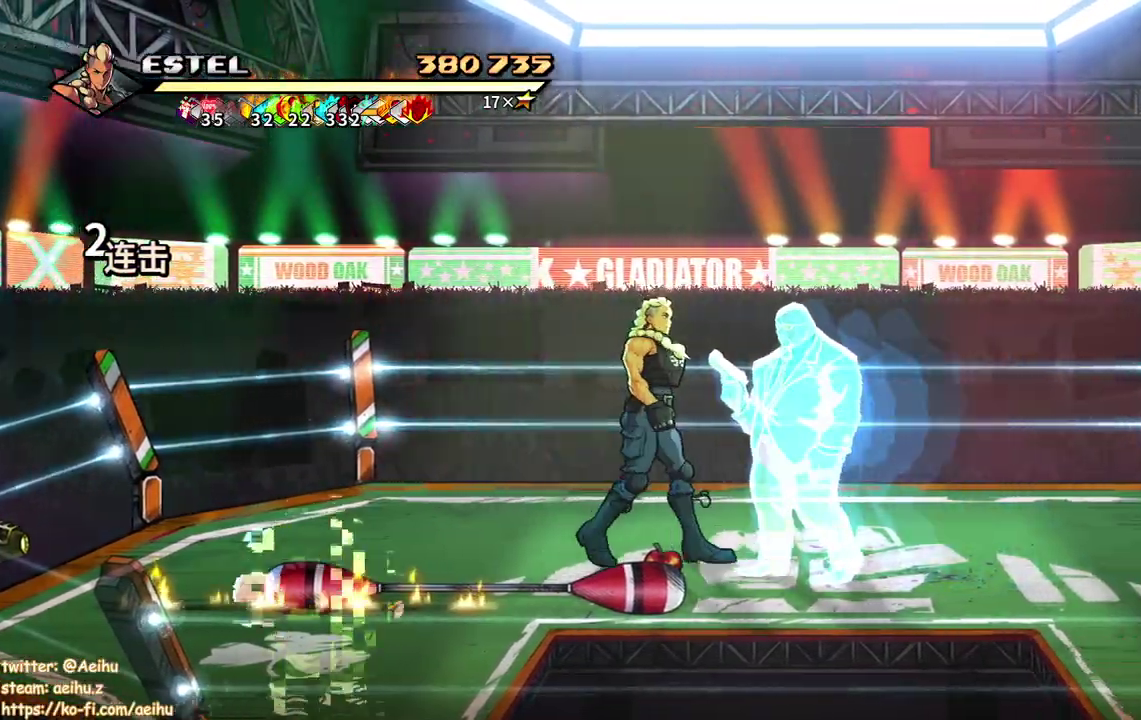
{"buttons": ["CROSS"], "events": [[350, "DPAD_RIGHT", "up"]]}
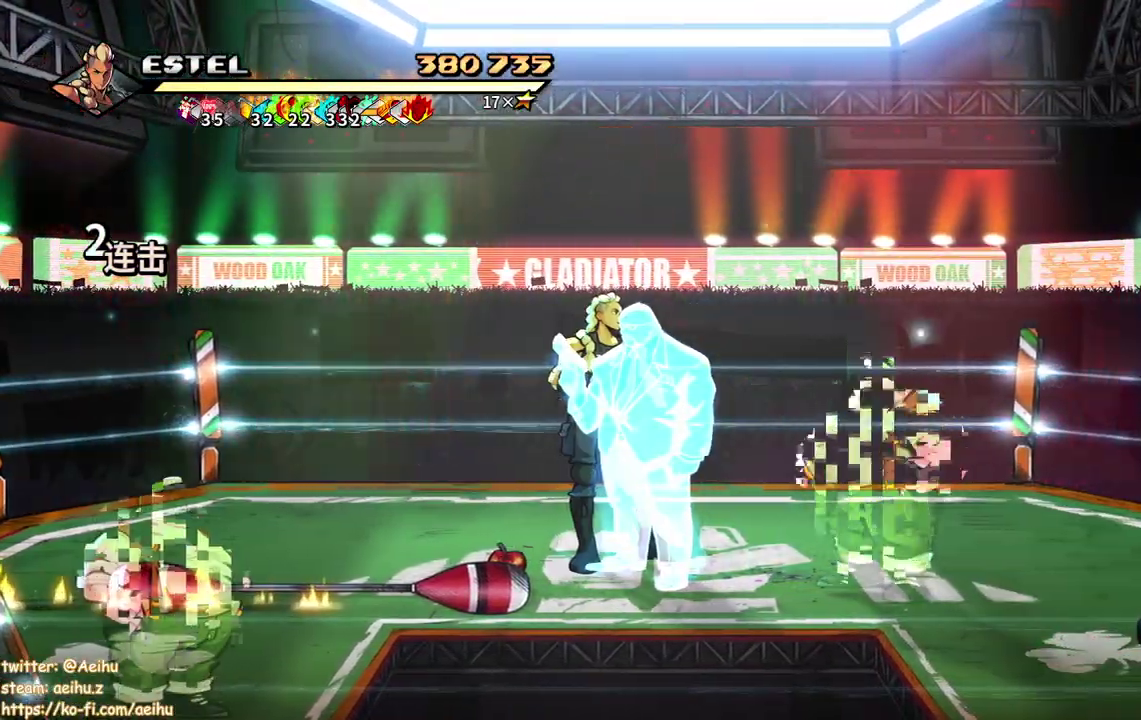
{"buttons": ["CROSS"], "events": [[233, "DPAD_LEFT", "down"], [433, "DPAD_LEFT", "up"]]}
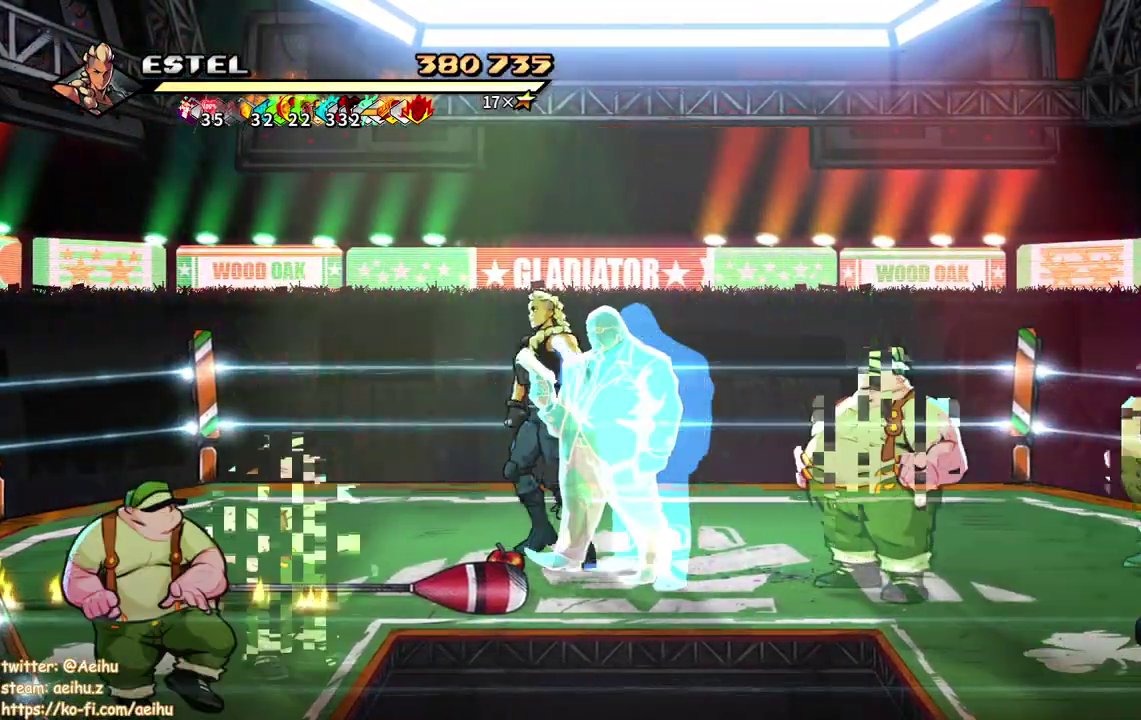
{"buttons": ["CROSS", "SQUARE", "DPAD_RIGHT"], "events": [[17, "DPAD_RIGHT", "down"], [67, "DPAD_RIGHT", "up"], [117, "DPAD_RIGHT", "down"], [150, "SQUARE", "down"]]}
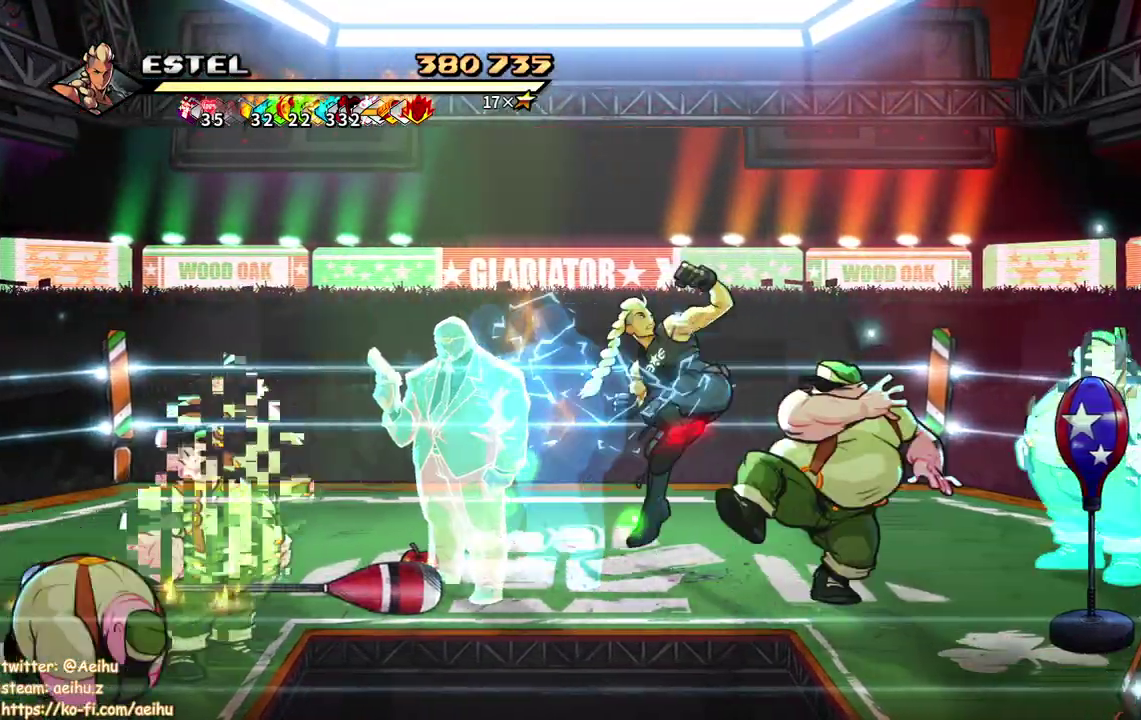
{"buttons": ["SQUARE", "DPAD_RIGHT"], "events": [[67, "SQUARE", "up"], [100, "CROSS", "up"], [133, "SQUARE", "down"]]}
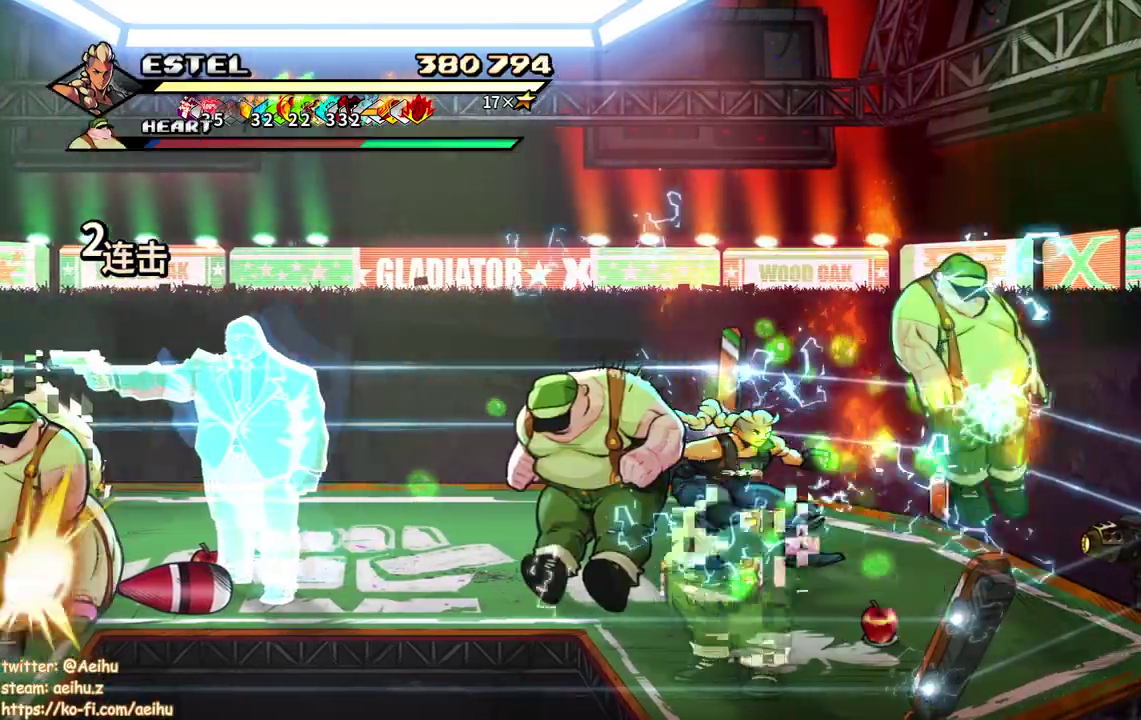
{"buttons": ["SQUARE", "DPAD_LEFT"], "events": [[100, "DPAD_RIGHT", "up"], [167, "DPAD_LEFT", "down"], [217, "SQUARE", "up"], [283, "SQUARE", "down"], [383, "SQUARE", "up"], [400, "DPAD_LEFT", "up"], [433, "SQUARE", "down"], [467, "DPAD_LEFT", "down"]]}
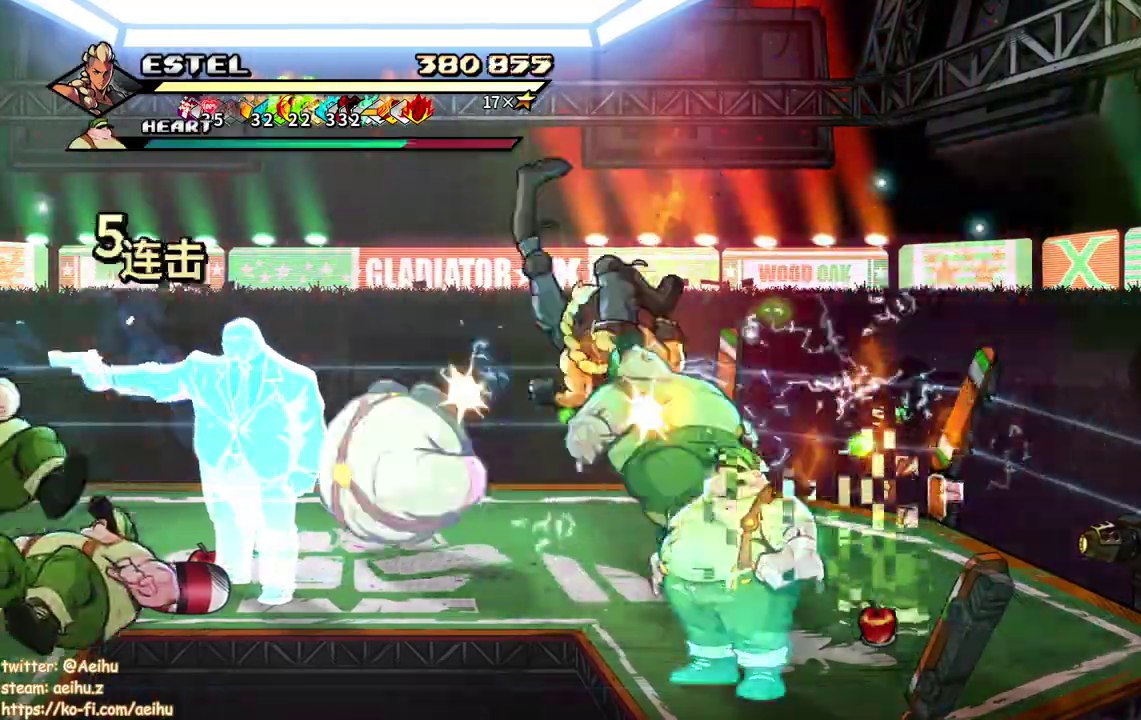
{"buttons": ["DPAD_LEFT"], "events": [[50, "SQUARE", "up"], [100, "DPAD_LEFT", "up"], [100, "SQUARE", "down"], [150, "DPAD_LEFT", "down"], [183, "SQUARE", "up"], [233, "DPAD_LEFT", "up"], [250, "SQUARE", "down"], [283, "DPAD_LEFT", "down"], [350, "SQUARE", "up"], [400, "SQUARE", "down"], [500, "SQUARE", "up"]]}
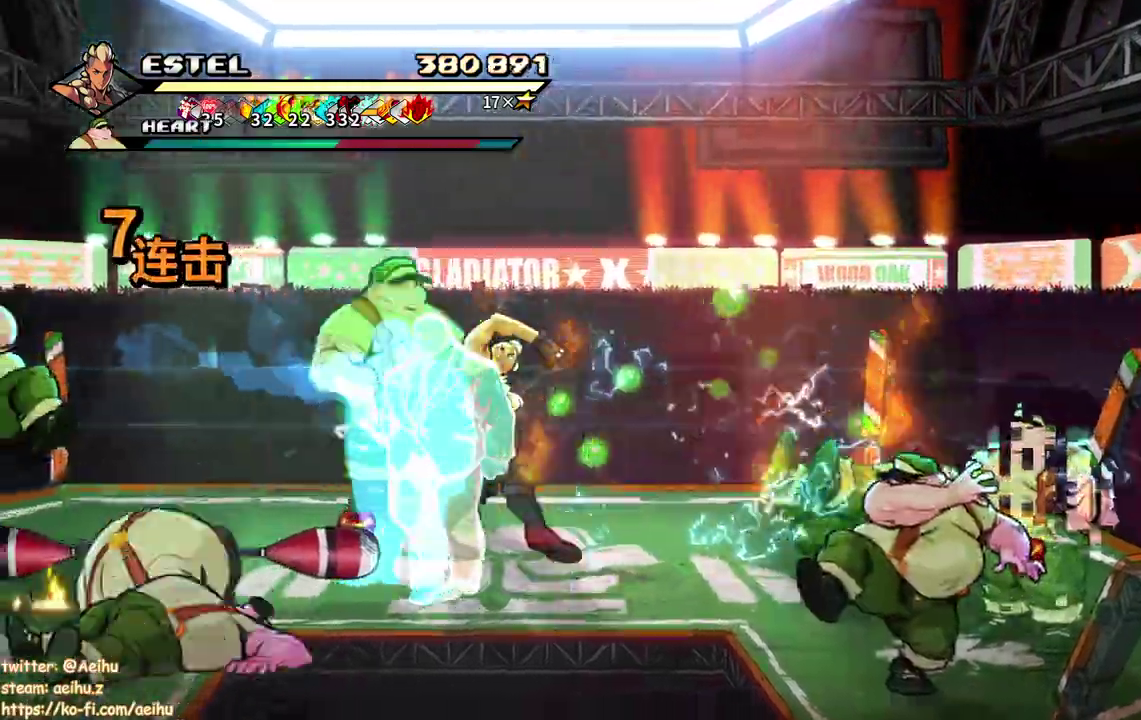
{"buttons": ["SQUARE", "DPAD_LEFT"], "events": [[50, "SQUARE", "down"]]}
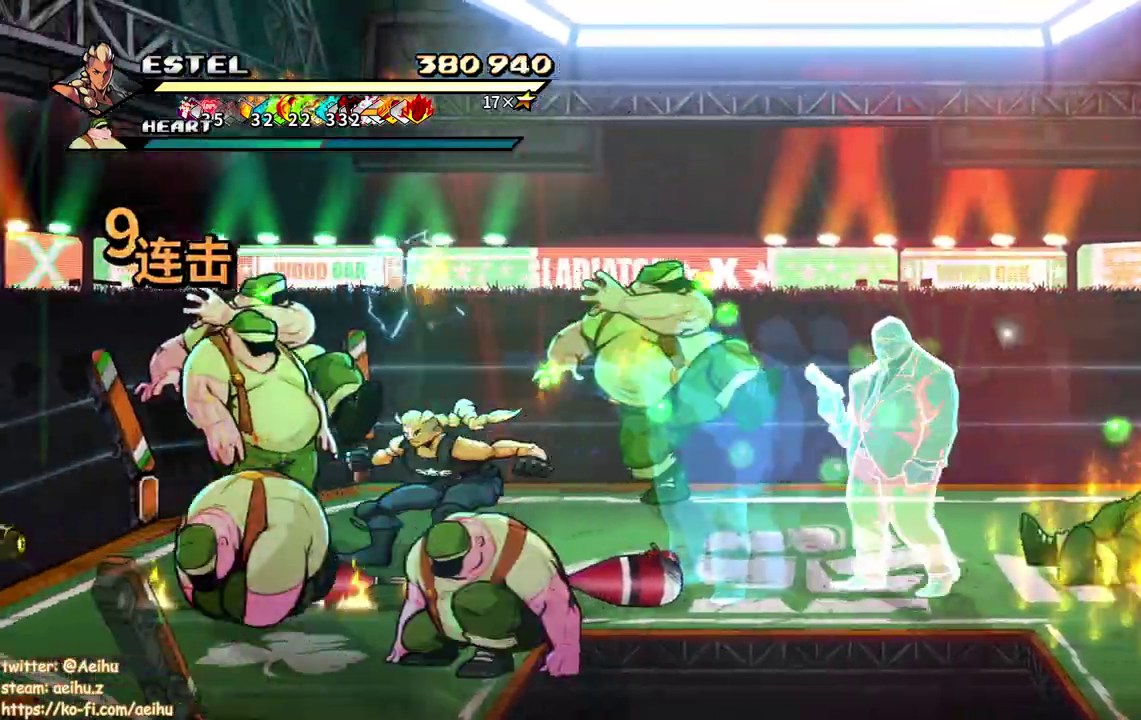
{"buttons": [], "events": [[117, "SQUARE", "up"], [167, "SQUARE", "down"], [283, "DPAD_LEFT", "up"], [417, "SQUARE", "up"]]}
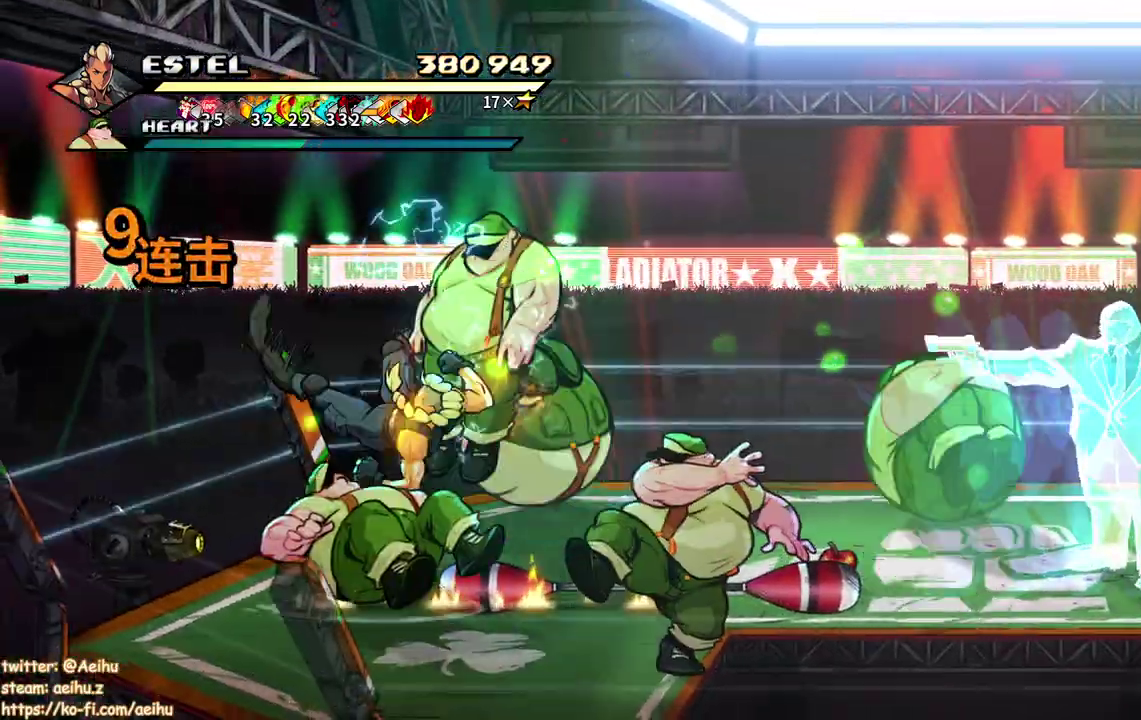
{"buttons": ["DPAD_RIGHT"], "events": [[350, "DPAD_RIGHT", "down"], [433, "DPAD_RIGHT", "up"], [483, "DPAD_RIGHT", "down"]]}
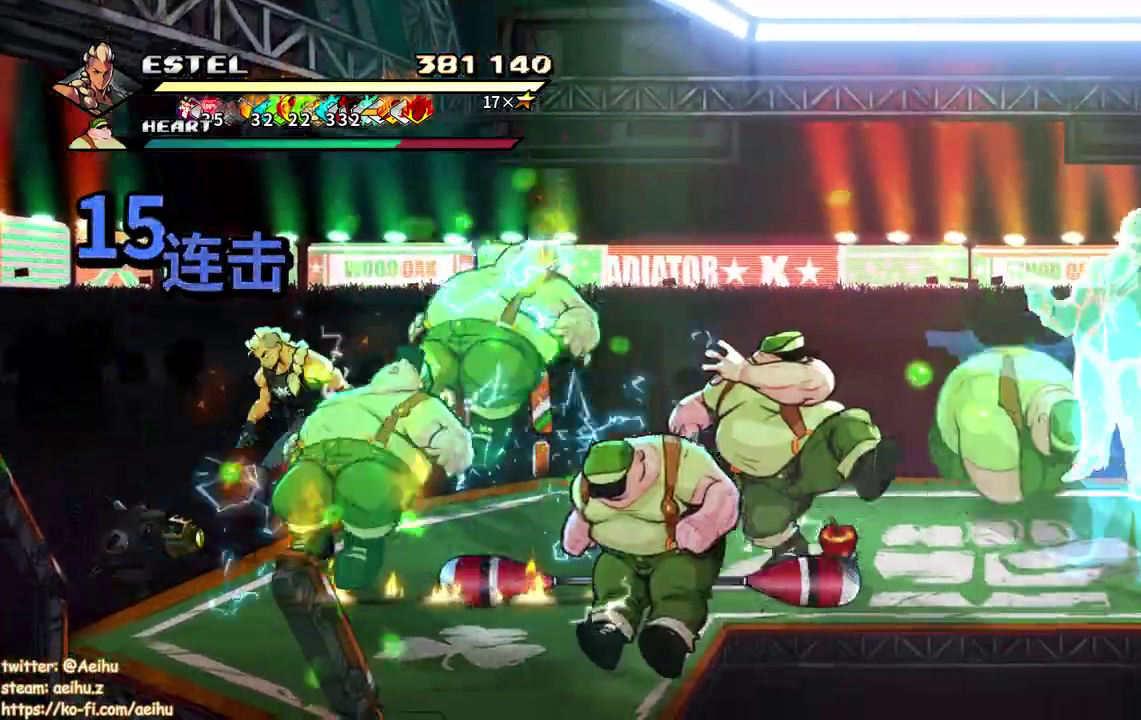
{"buttons": ["SQUARE", "L2"]}
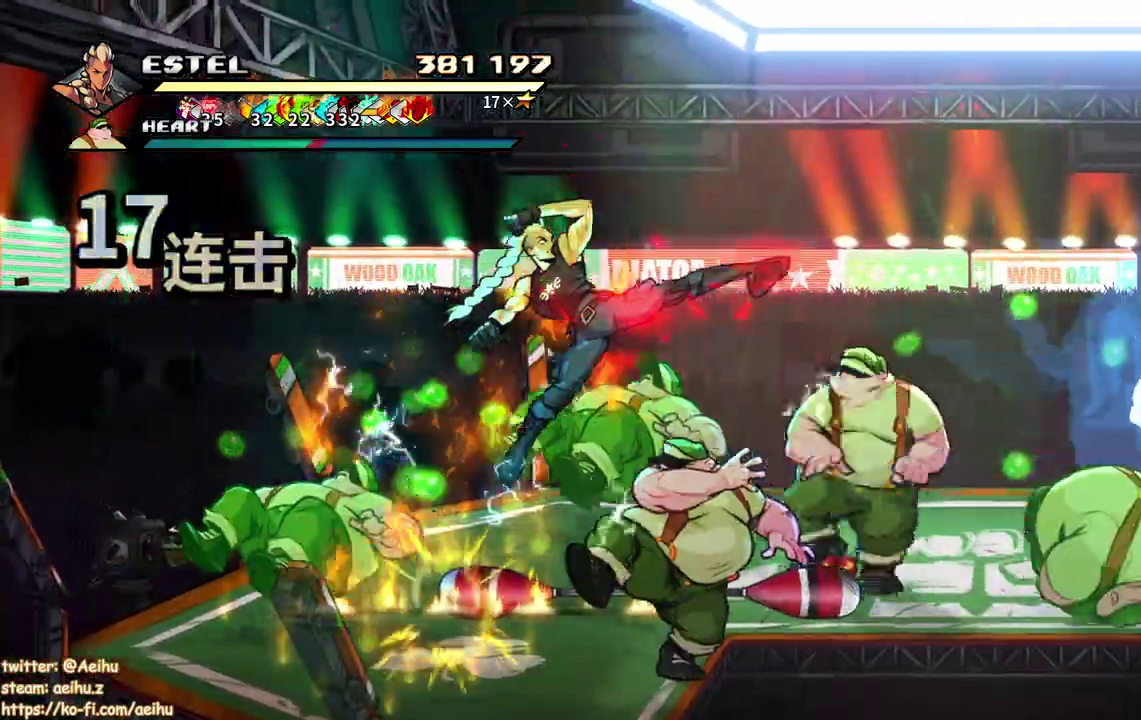
{"buttons": ["DPAD_LEFT"]}
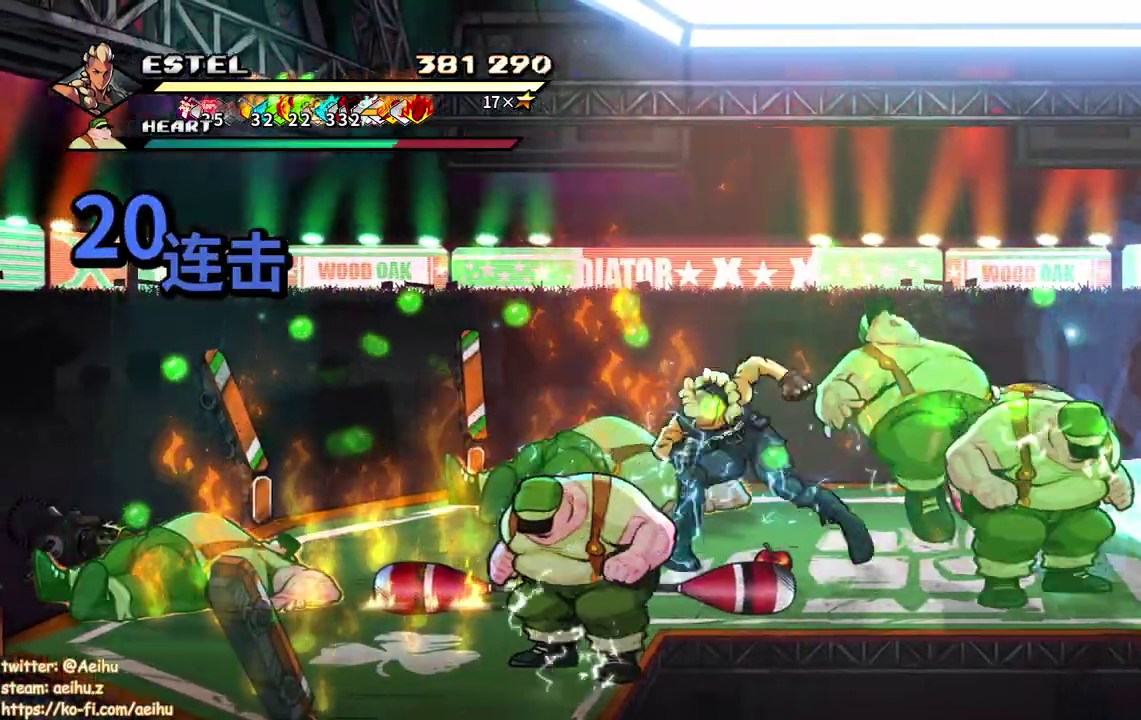
{"buttons": [], "events": [[50, "SQUARE", "down"], [133, "SQUARE", "up"], [183, "SQUARE", "down"], [233, "DPAD_LEFT", "up"], [300, "SQUARE", "up"], [333, "R2", "down"], [383, "R2", "up"]]}
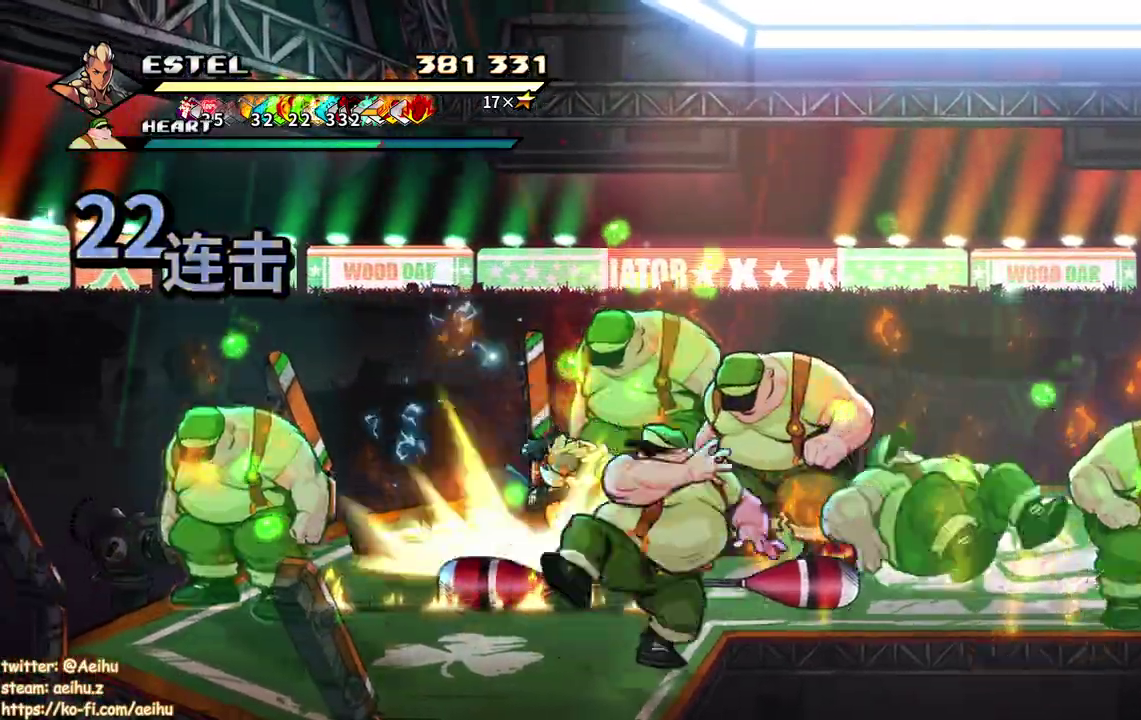
{"buttons": ["SQUARE", "DPAD_RIGHT"], "events": [[150, "DPAD_RIGHT", "down"], [233, "DPAD_RIGHT", "up"], [283, "DPAD_RIGHT", "down"], [383, "SQUARE", "down"]]}
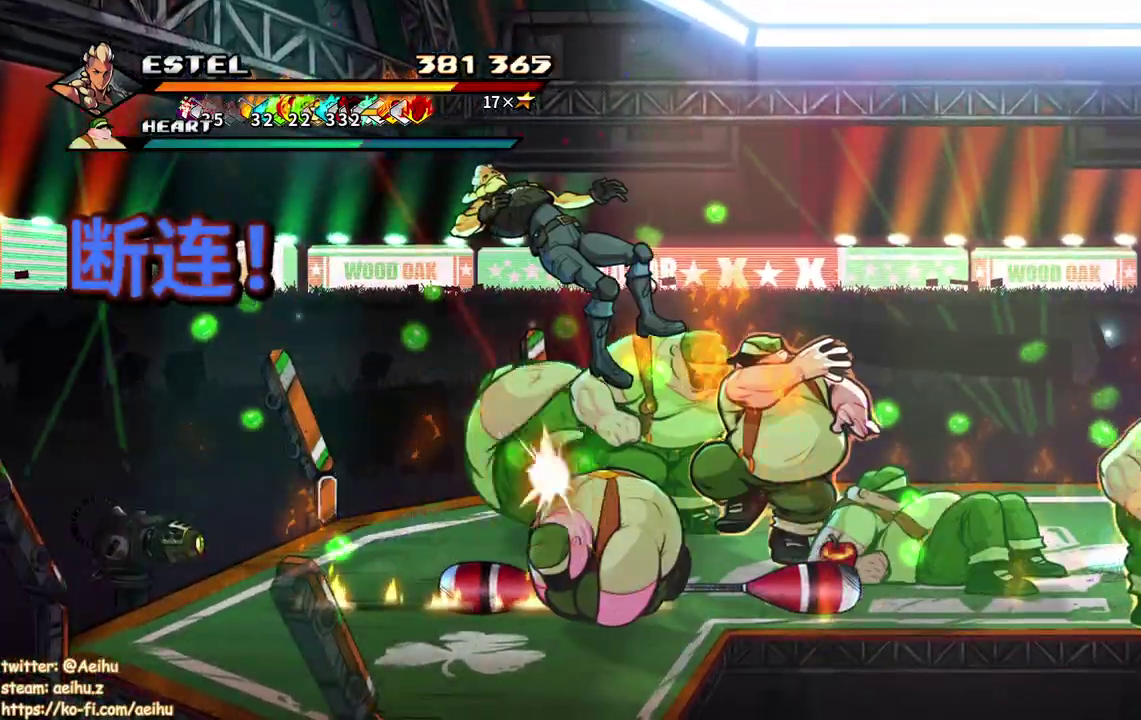
{"buttons": [], "events": [[133, "DPAD_RIGHT", "up"], [133, "SQUARE", "up"]]}
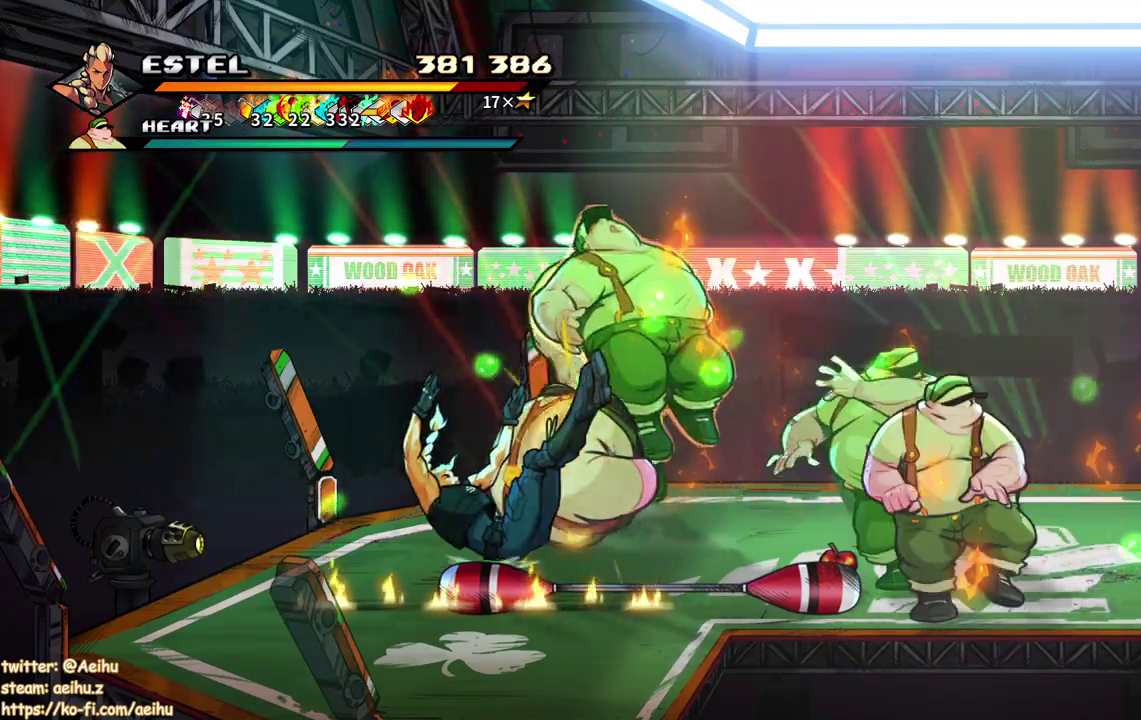
{"buttons": ["DPAD_RIGHT"], "events": [[150, "SQUARE", "down"], [233, "SQUARE", "up"], [350, "SQUARE", "down"], [367, "DPAD_RIGHT", "down"], [450, "SQUARE", "up"]]}
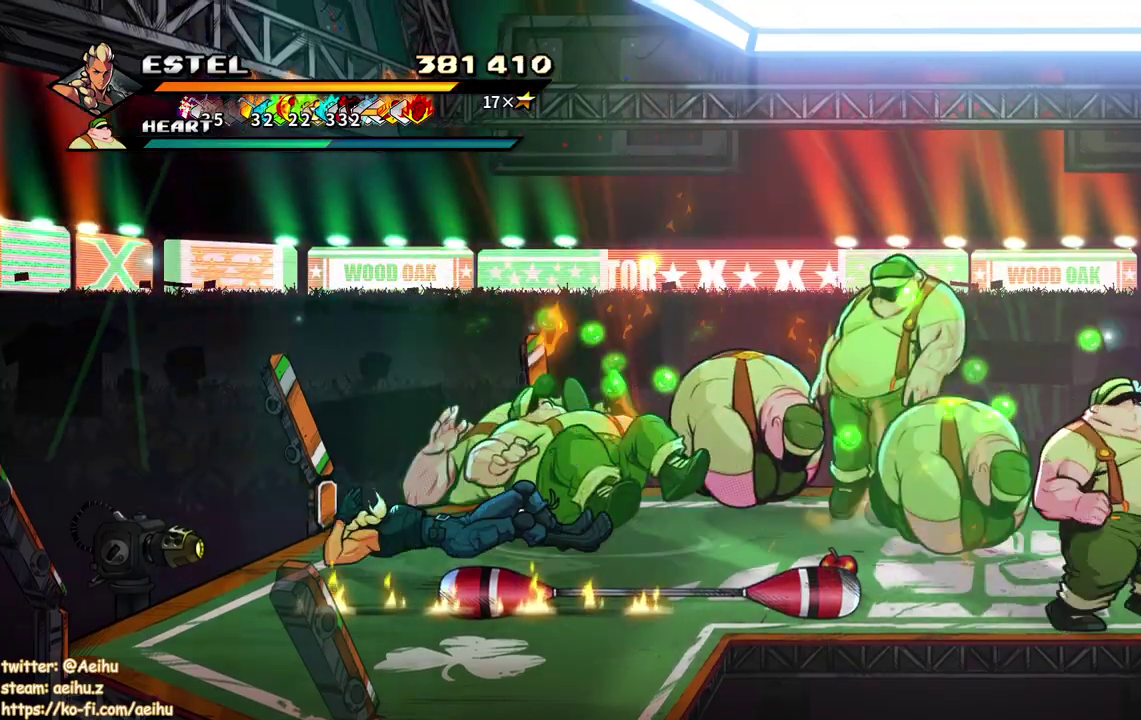
{"buttons": [], "events": [[400, "DPAD_RIGHT", "up"]]}
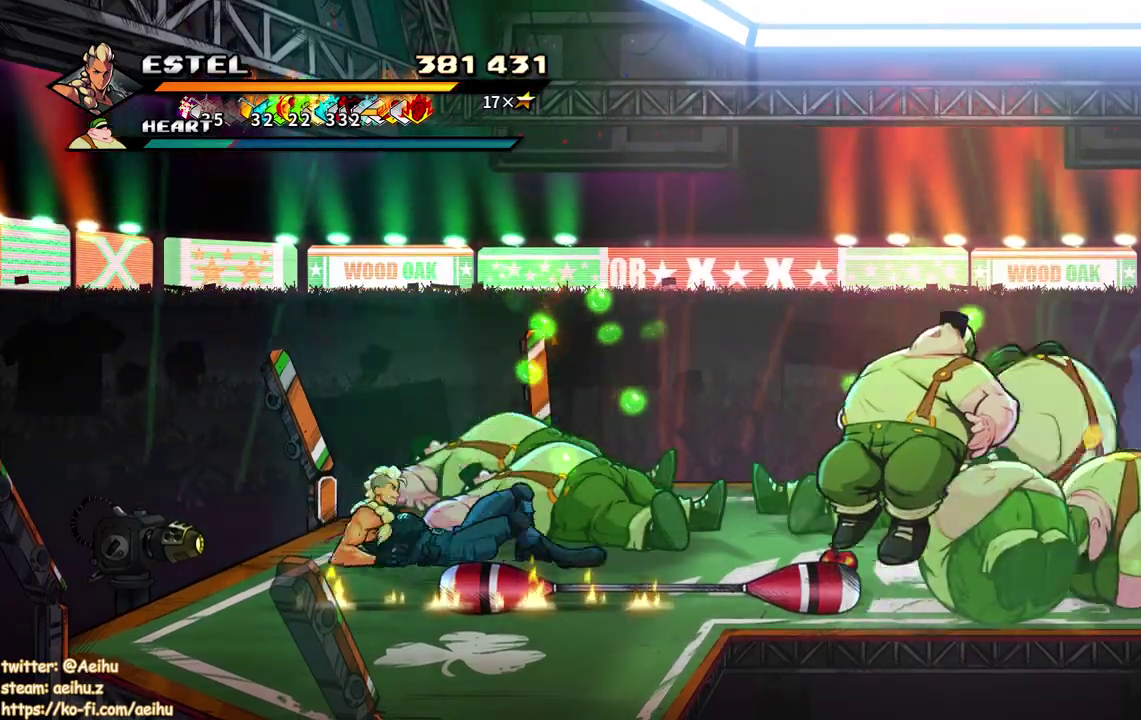
{"buttons": ["DPAD_RIGHT"], "events": [[67, "DPAD_RIGHT", "down"], [150, "DPAD_RIGHT", "up"], [333, "DPAD_RIGHT", "down"]]}
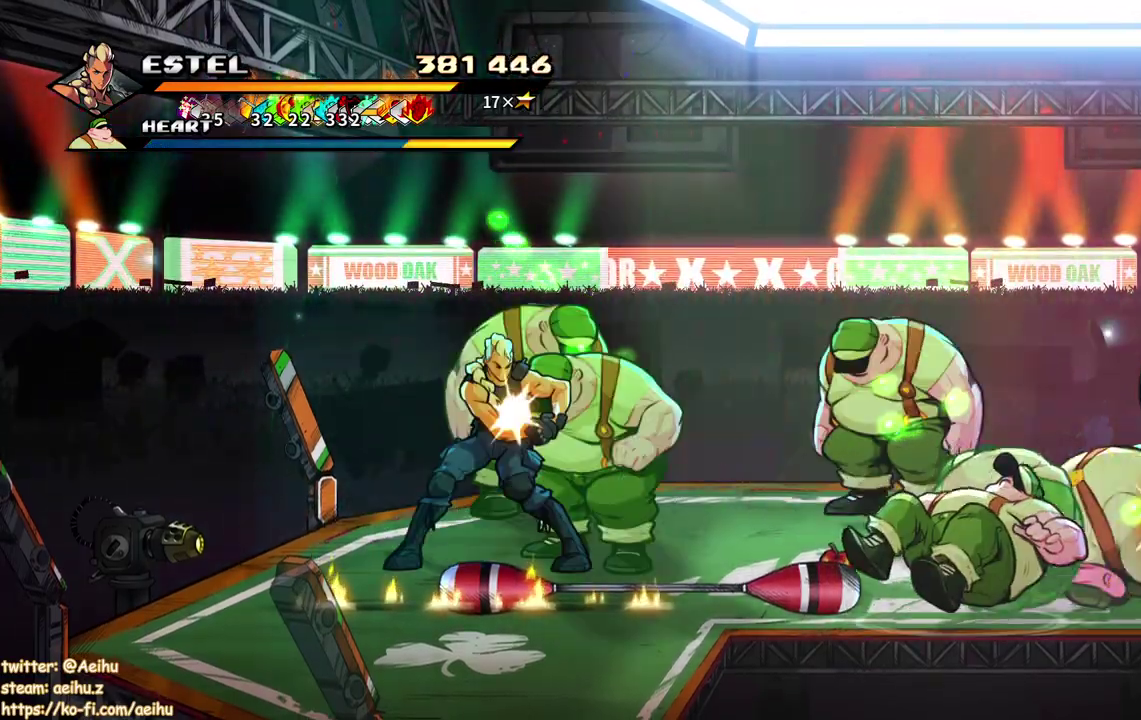
{"buttons": [], "events": [[167, "DPAD_UP", "down"], [200, "DPAD_RIGHT", "up"], [217, "DPAD_LEFT", "down"], [283, "SQUARE", "down"], [317, "DPAD_UP", "up"], [383, "DPAD_LEFT", "up"], [433, "SQUARE", "up"]]}